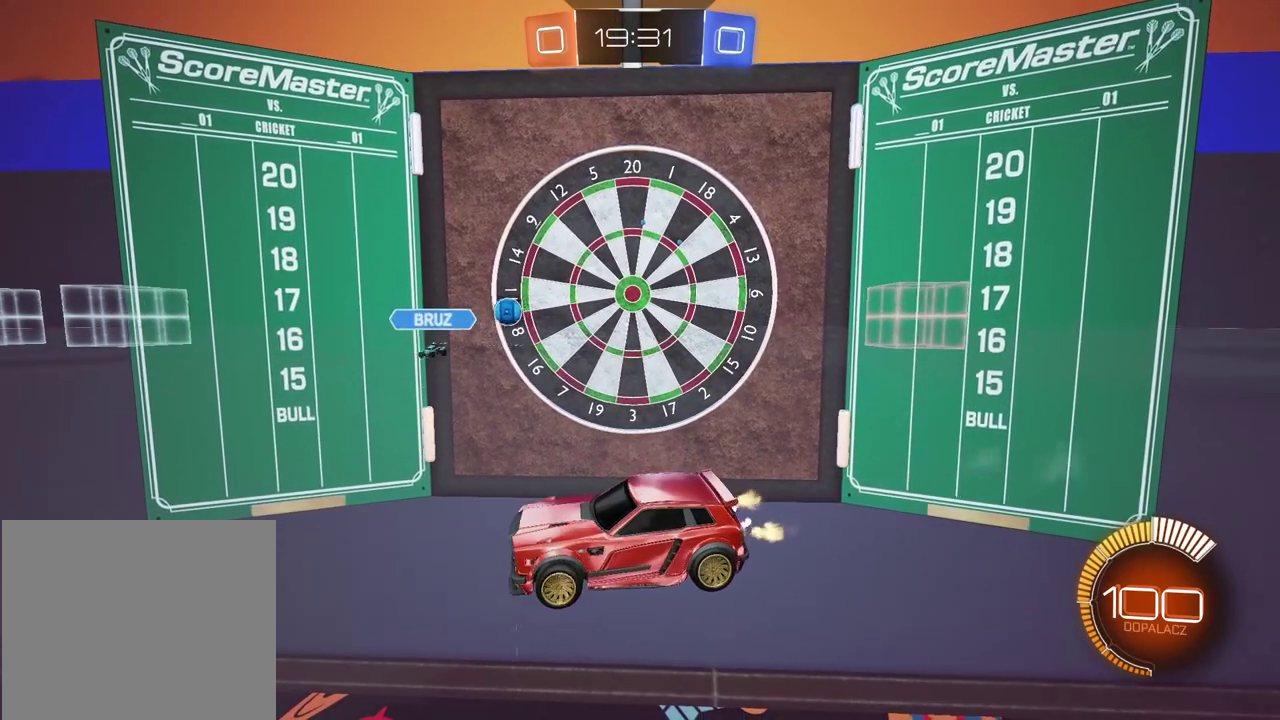
Gameplay with a controller (PlayStation layout); each line is a JSON object with the inputs held at the frame after it. "events" lists button and stick changes between this image and that frame as [ms after this image, input, new state], when the widget could be followed in between. Not read: R2.
{"buttons": [], "left_stick": "right", "right_stick": "center", "events": [[300, "left_stick", "right"]]}
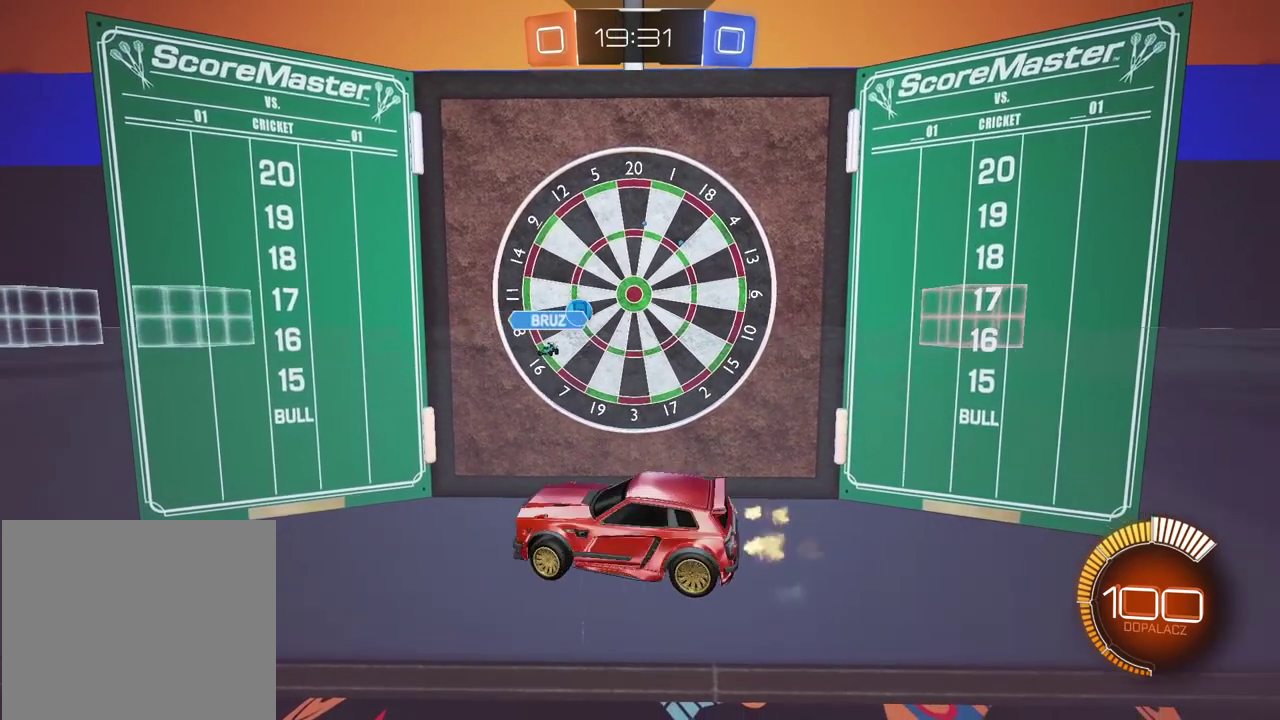
{"buttons": [], "left_stick": "right", "right_stick": "center", "events": [[233, "left_stick", "center"], [400, "left_stick", "right"]]}
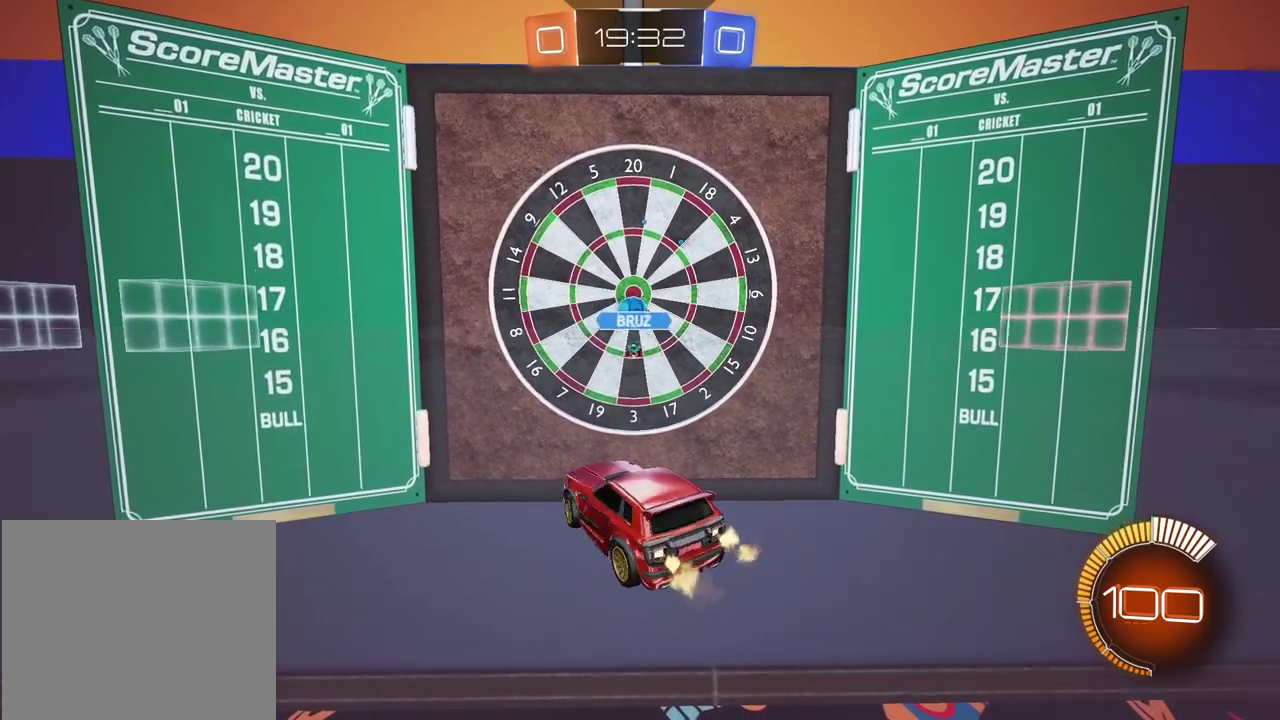
{"buttons": [], "left_stick": "right", "right_stick": "center", "events": [[50, "left_stick", "center"], [217, "left_stick", "left"], [283, "left_stick", "center"], [500, "left_stick", "right"]]}
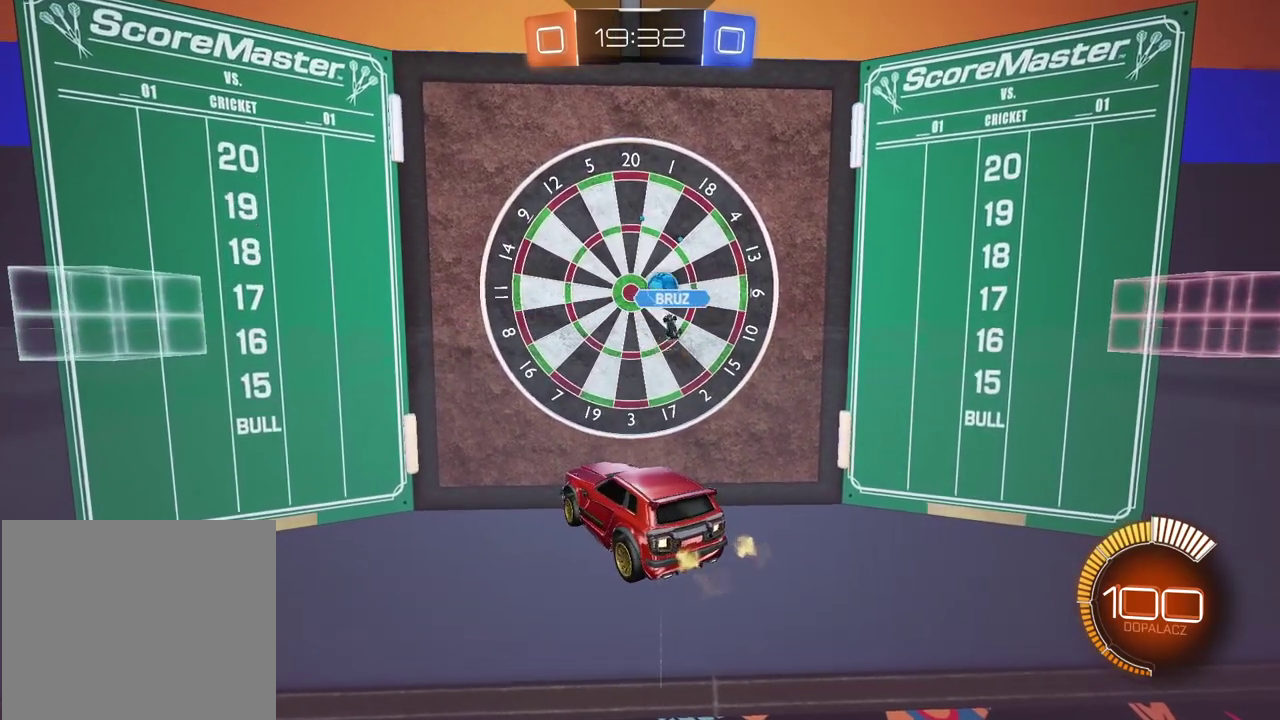
{"buttons": [], "left_stick": "right", "right_stick": "center"}
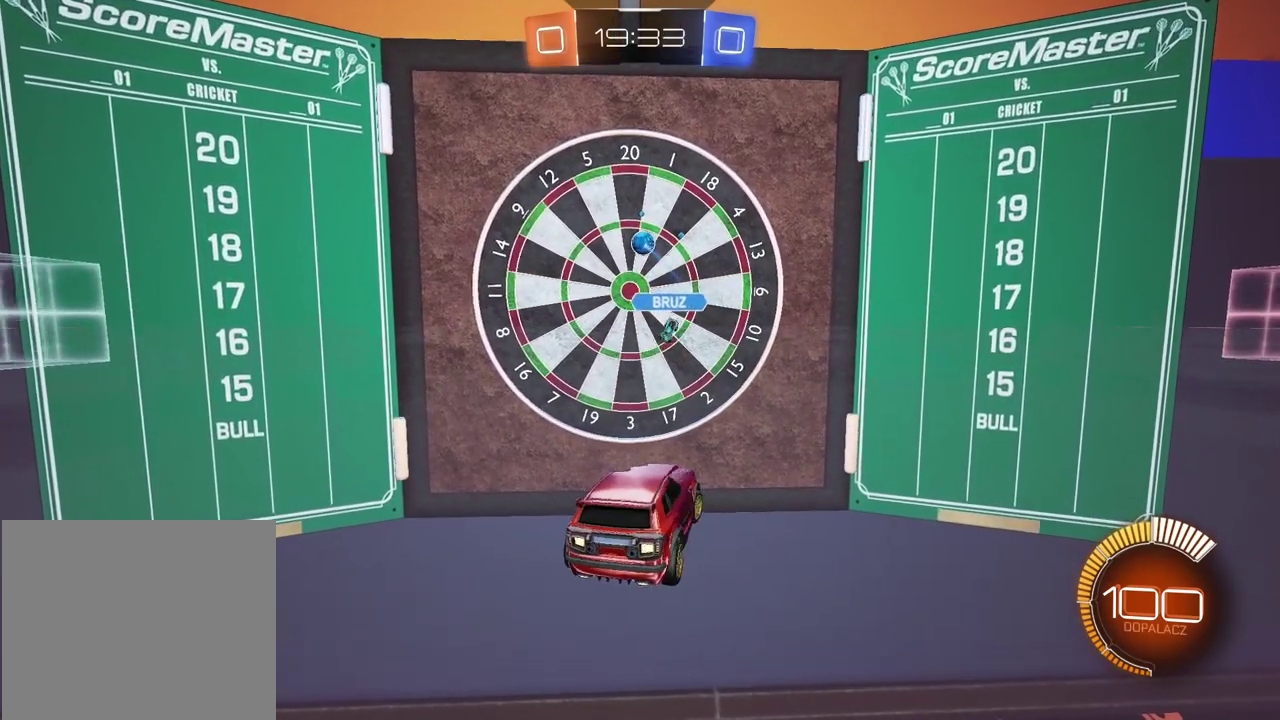
{"buttons": [], "left_stick": "center", "right_stick": "center", "events": [[50, "left_stick", "center"]]}
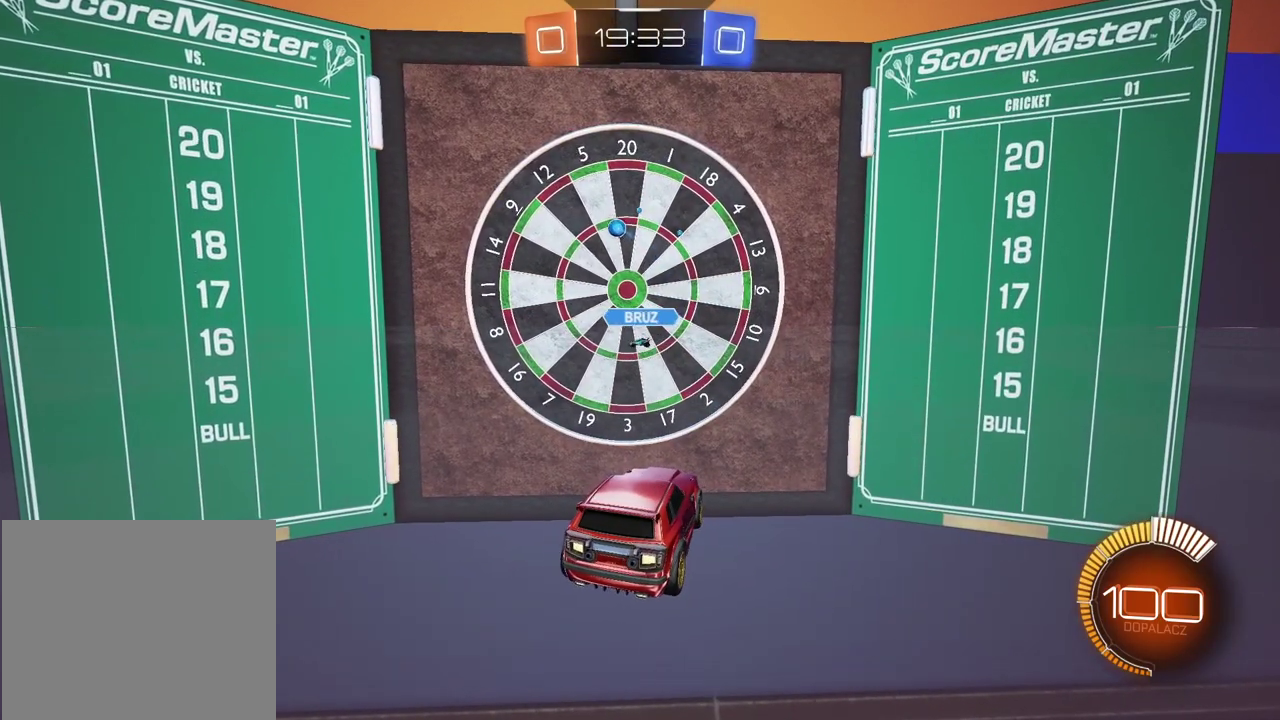
{"buttons": [], "left_stick": "left", "right_stick": "center", "events": [[500, "left_stick", "left"]]}
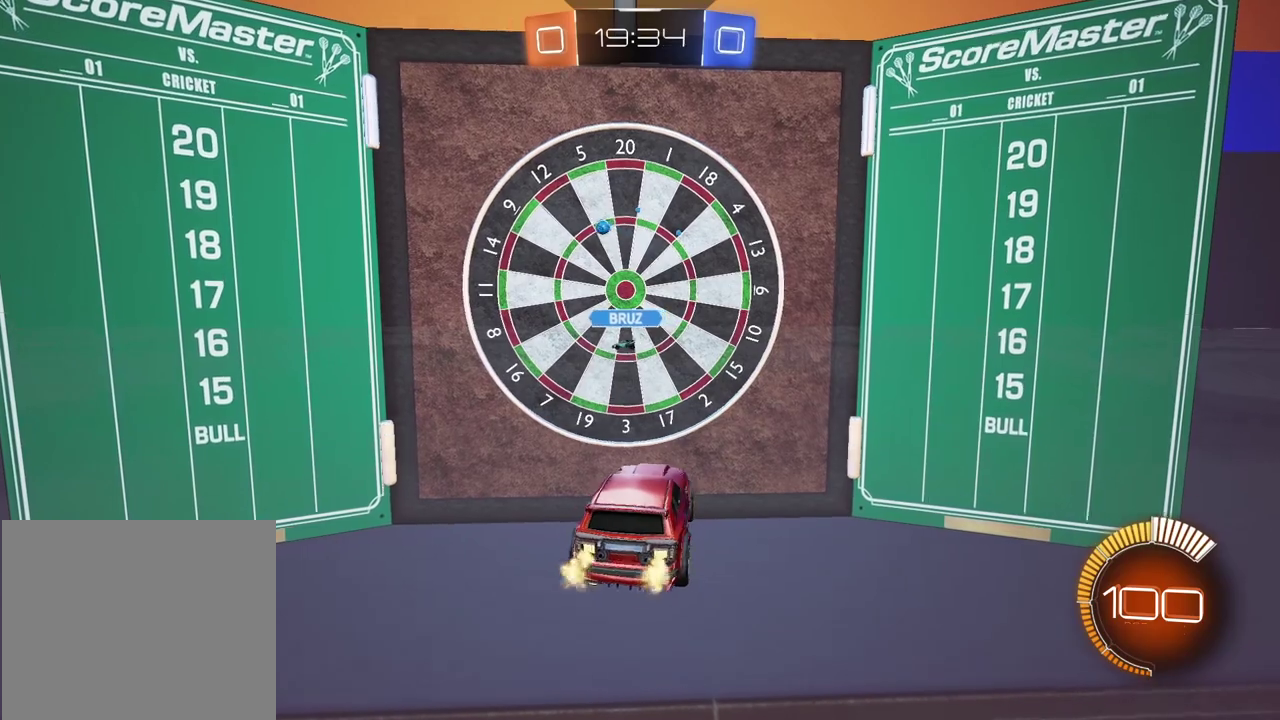
{"buttons": [], "left_stick": "center", "right_stick": "center", "events": [[100, "left_stick", "center"]]}
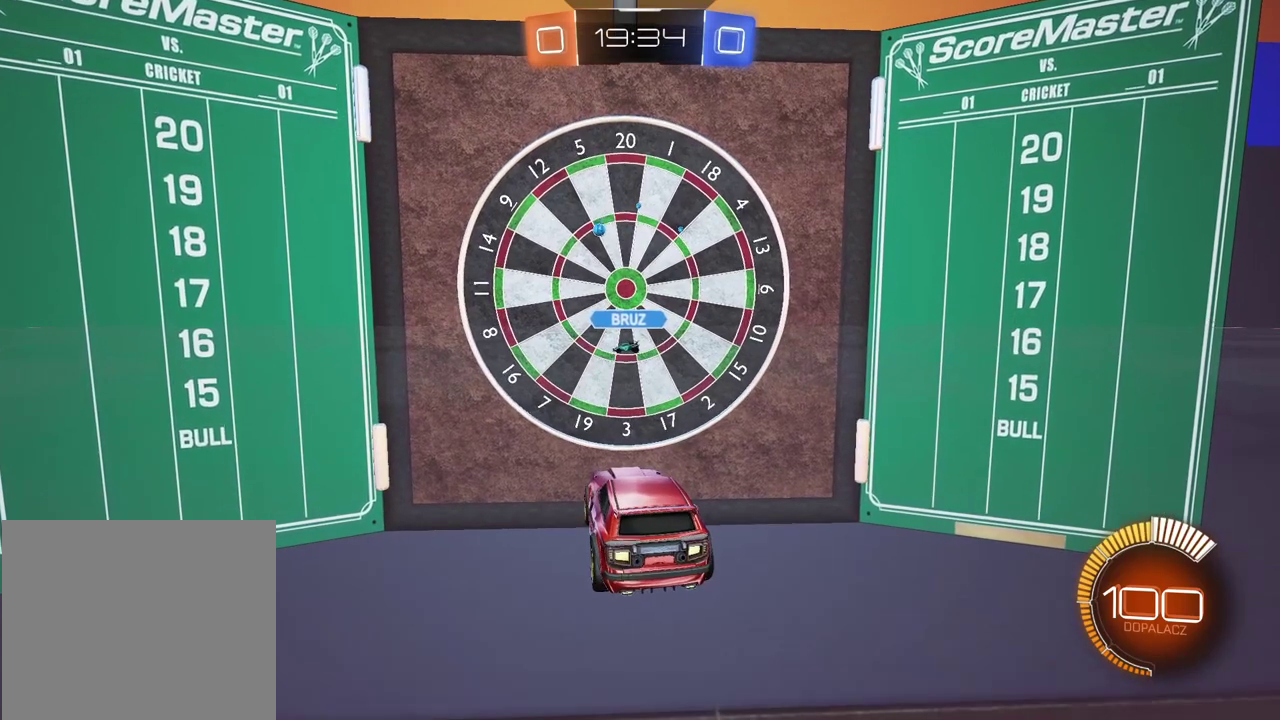
{"buttons": [], "left_stick": "center", "right_stick": "center", "events": []}
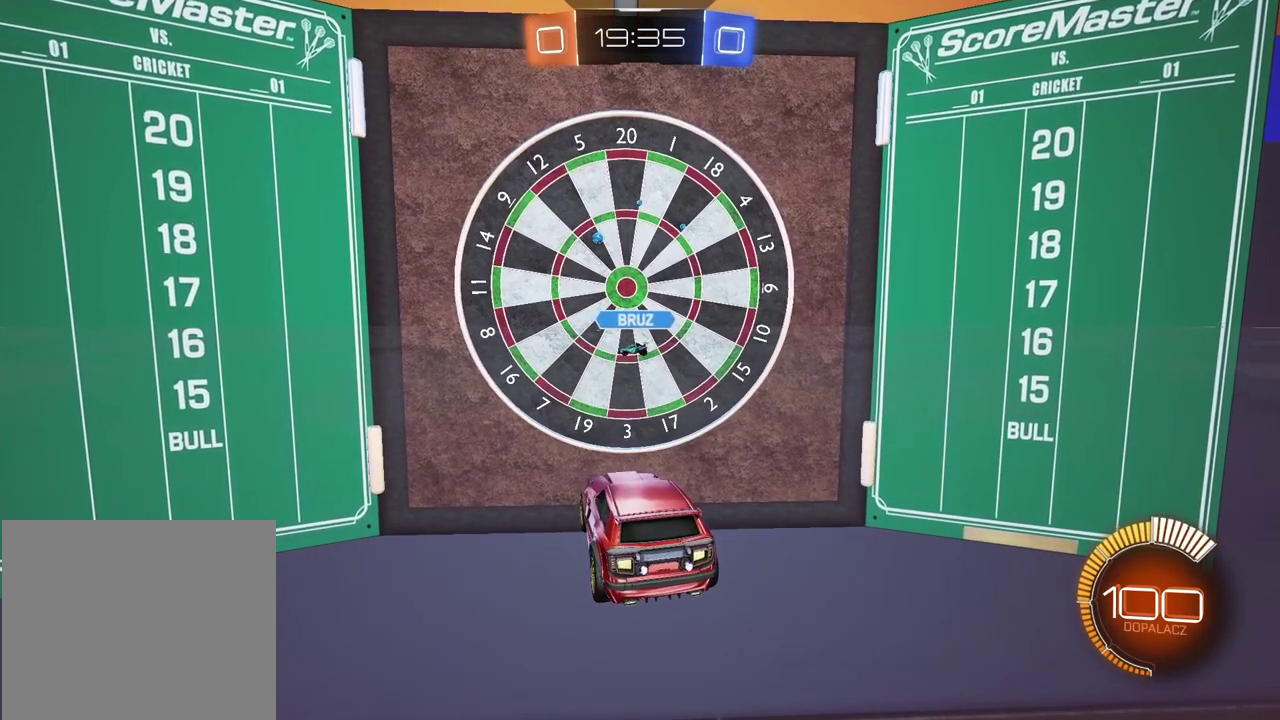
{"buttons": [], "left_stick": "center", "right_stick": "center", "events": []}
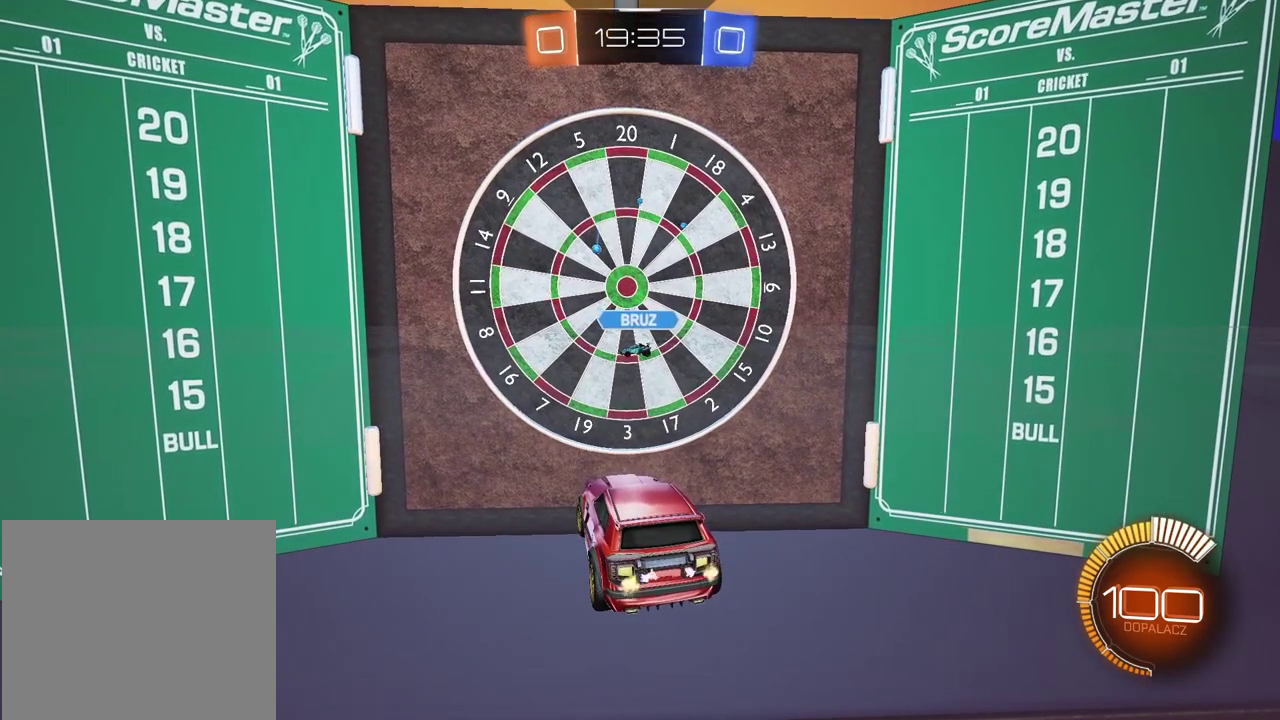
{"buttons": [], "left_stick": "center", "right_stick": "center", "events": []}
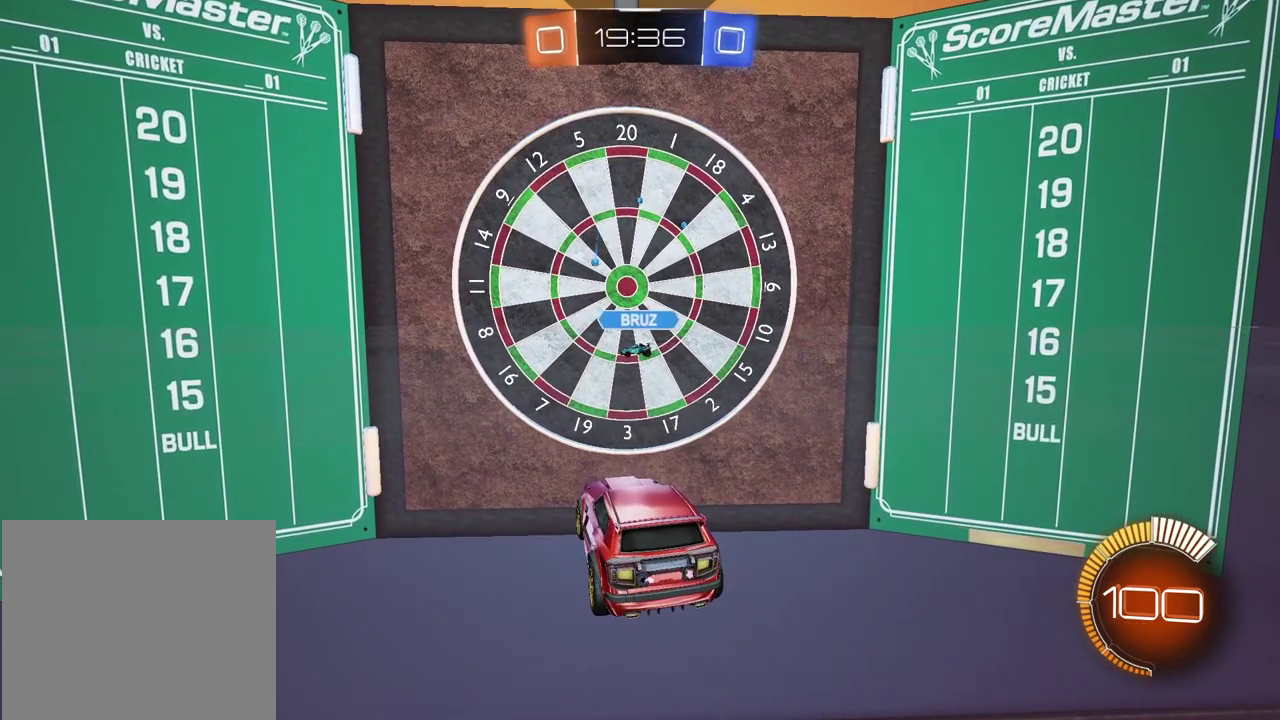
{"buttons": [], "left_stick": "center", "right_stick": "center", "events": [[250, "left_stick", "left"], [417, "left_stick", "center"]]}
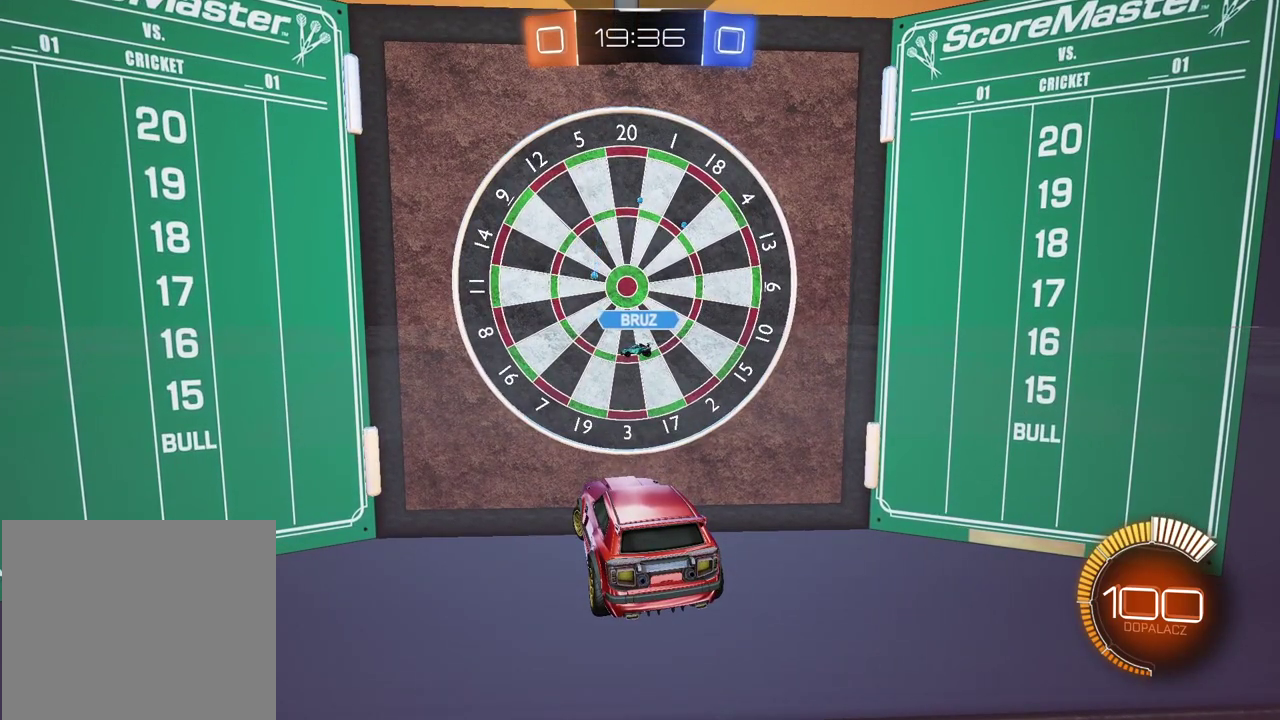
{"buttons": [], "left_stick": "left", "right_stick": "center", "events": [[267, "left_stick", "left"]]}
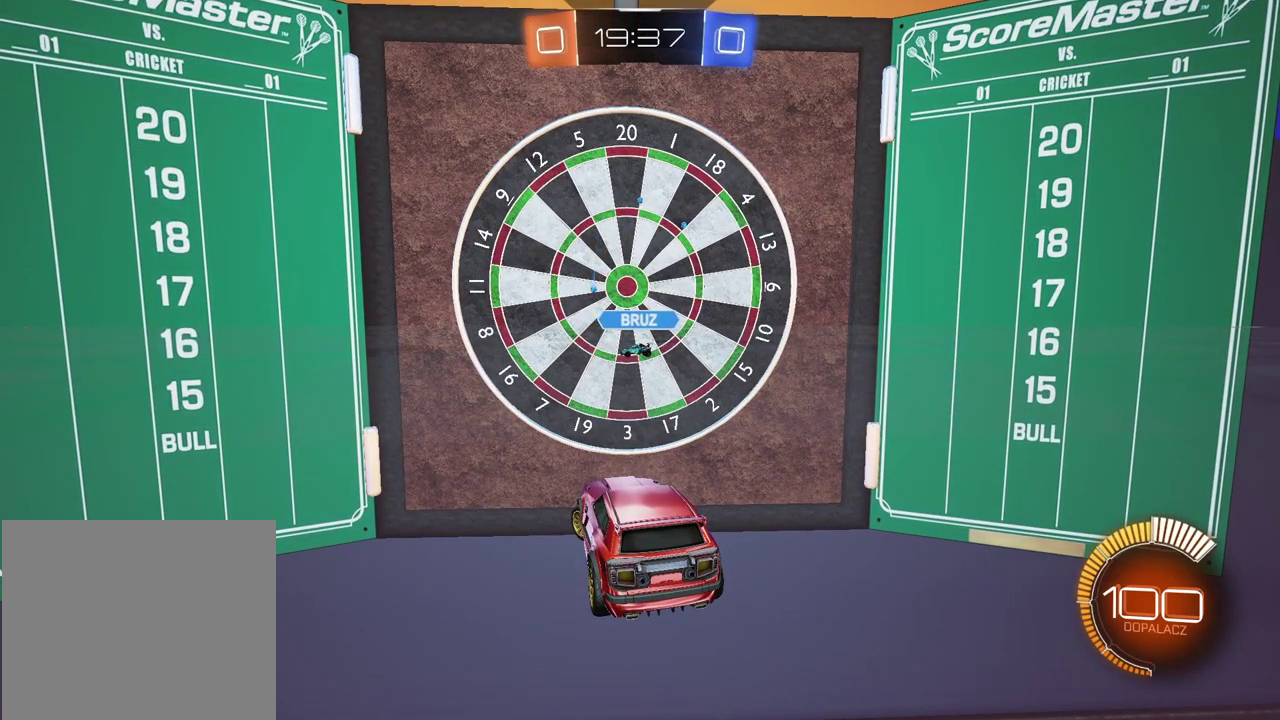
{"buttons": [], "left_stick": "left", "right_stick": "center", "events": []}
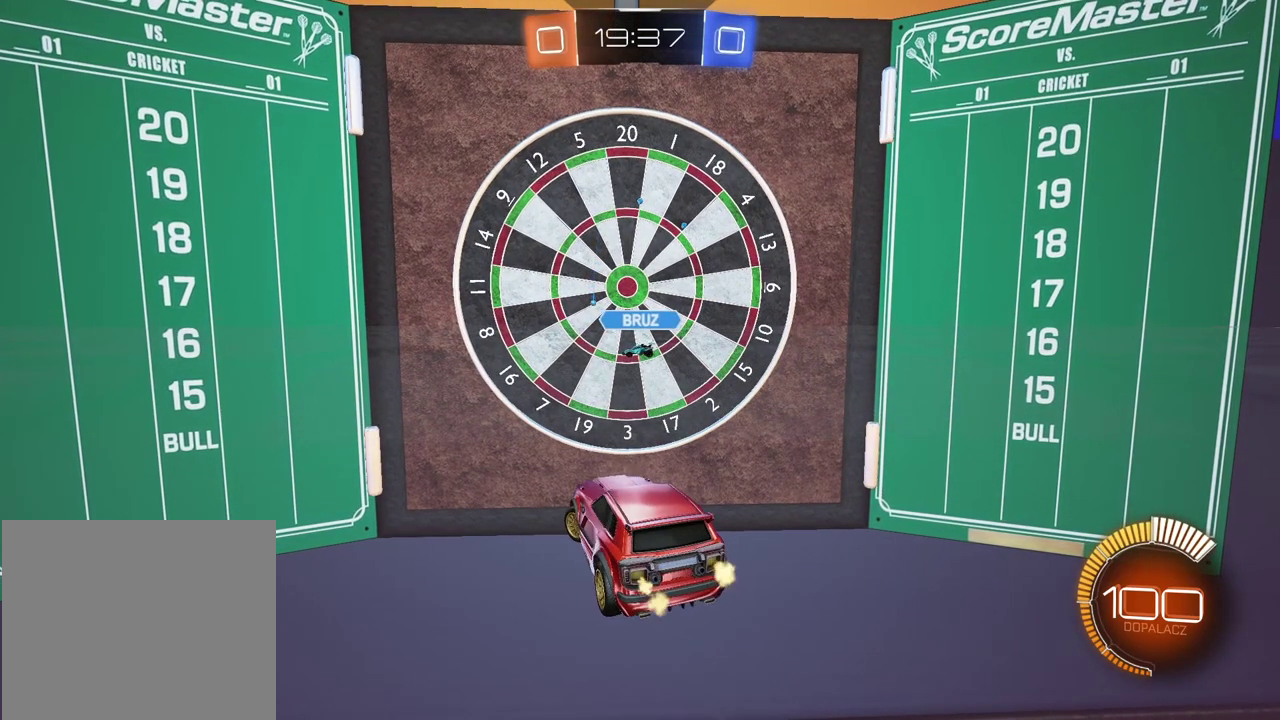
{"buttons": [], "left_stick": "left", "right_stick": "center", "events": [[167, "left_stick", "center"], [500, "left_stick", "left"]]}
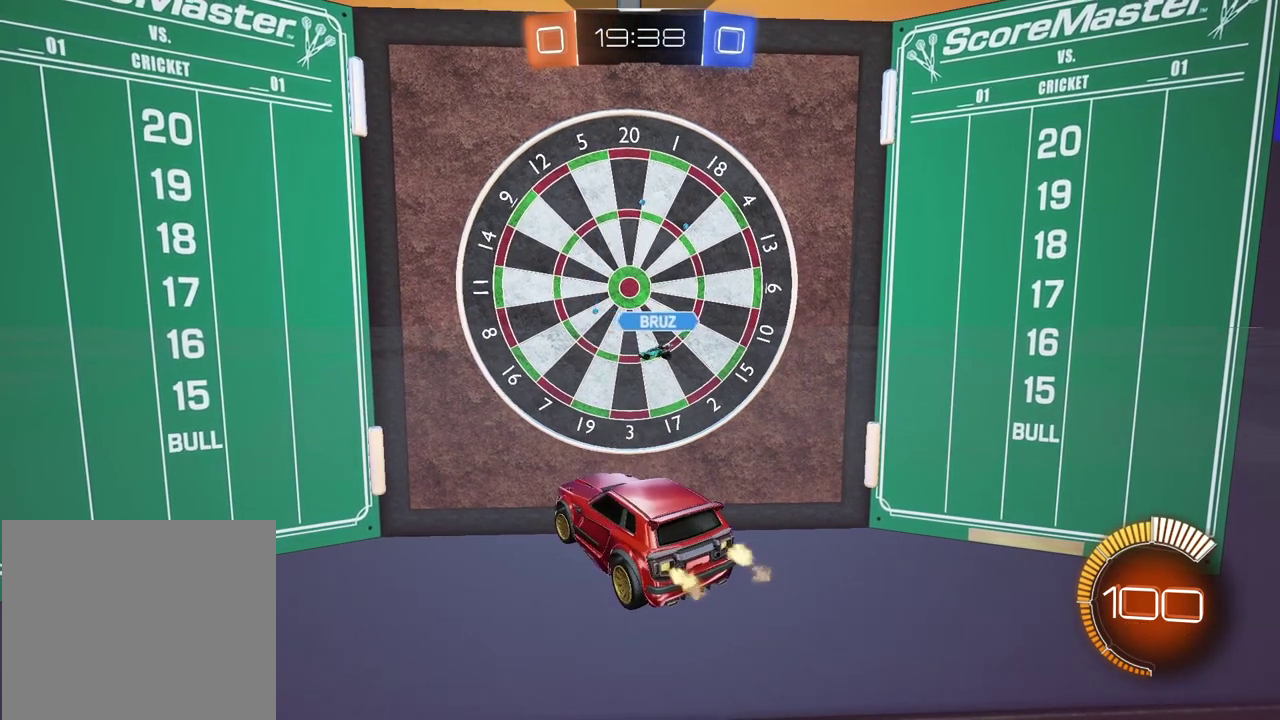
{"buttons": ["CIRCLE", "TRIANGLE"], "left_stick": "left", "right_stick": "center", "events": [[400, "CIRCLE", "down"], [483, "TRIANGLE", "down"]]}
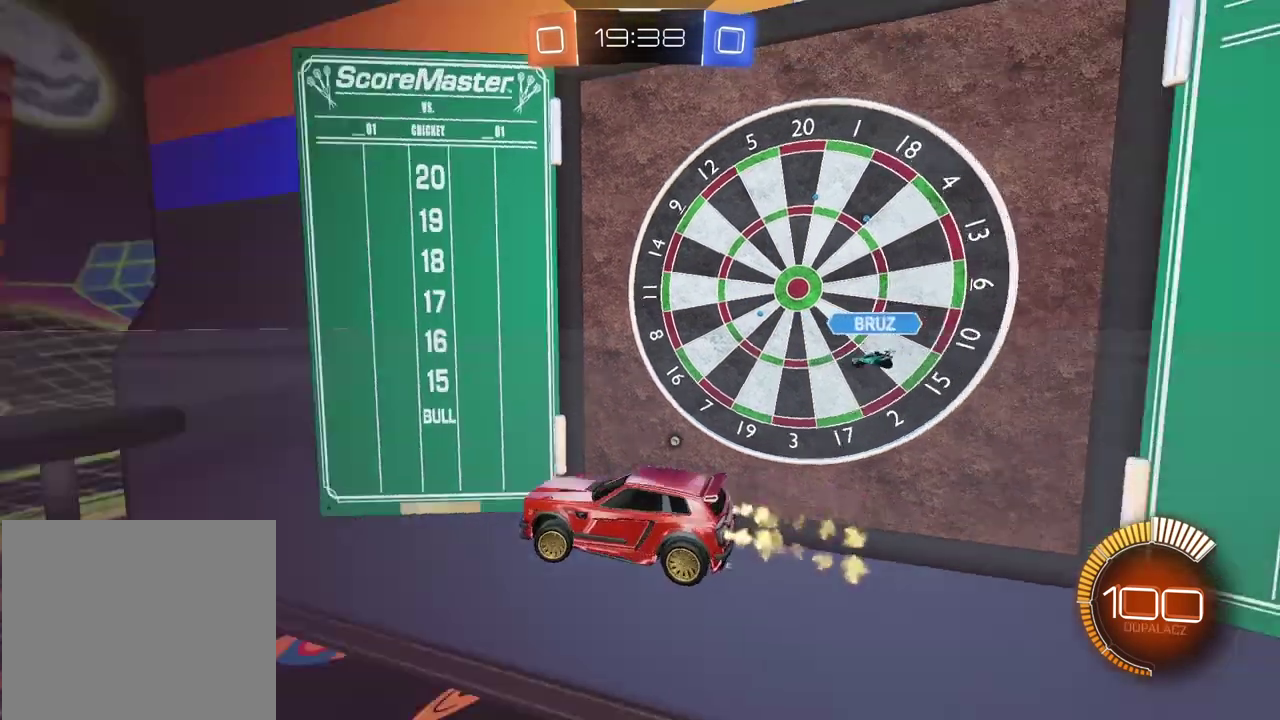
{"buttons": ["CIRCLE", "TRIANGLE"], "left_stick": "center", "right_stick": "center", "events": [[83, "TRIANGLE", "up"], [283, "left_stick", "center"], [417, "TRIANGLE", "down"], [417, "left_stick", "right"], [500, "left_stick", "center"]]}
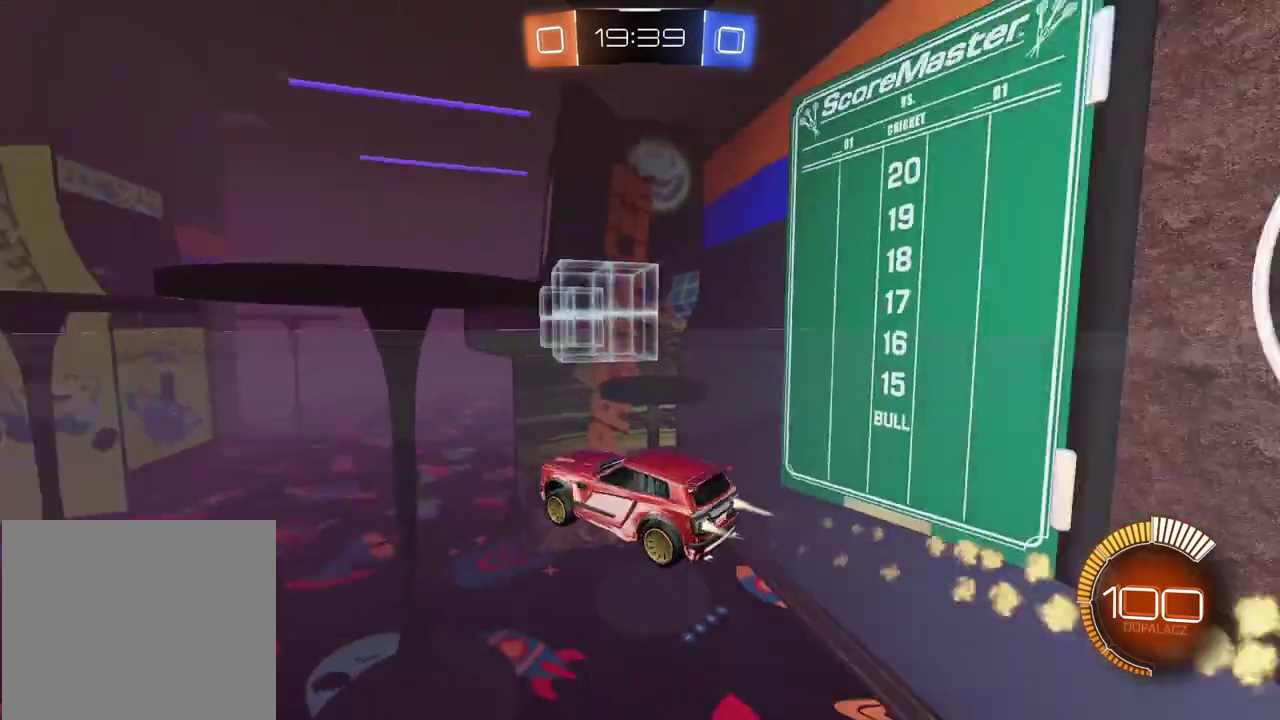
{"buttons": [], "left_stick": "right", "right_stick": "center", "events": [[83, "TRIANGLE", "up"], [250, "CIRCLE", "up"], [467, "left_stick", "right"]]}
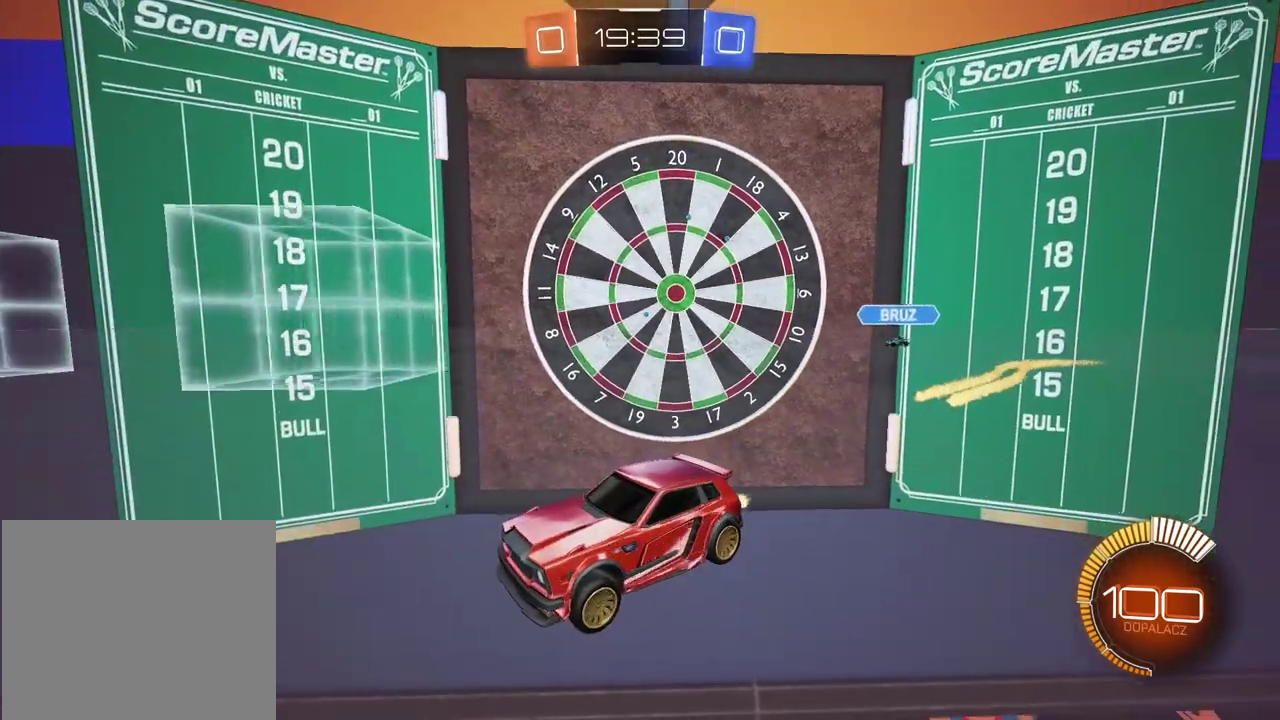
{"buttons": [], "left_stick": "right", "right_stick": "center", "events": [[150, "L1", "down"], [317, "L1", "up"]]}
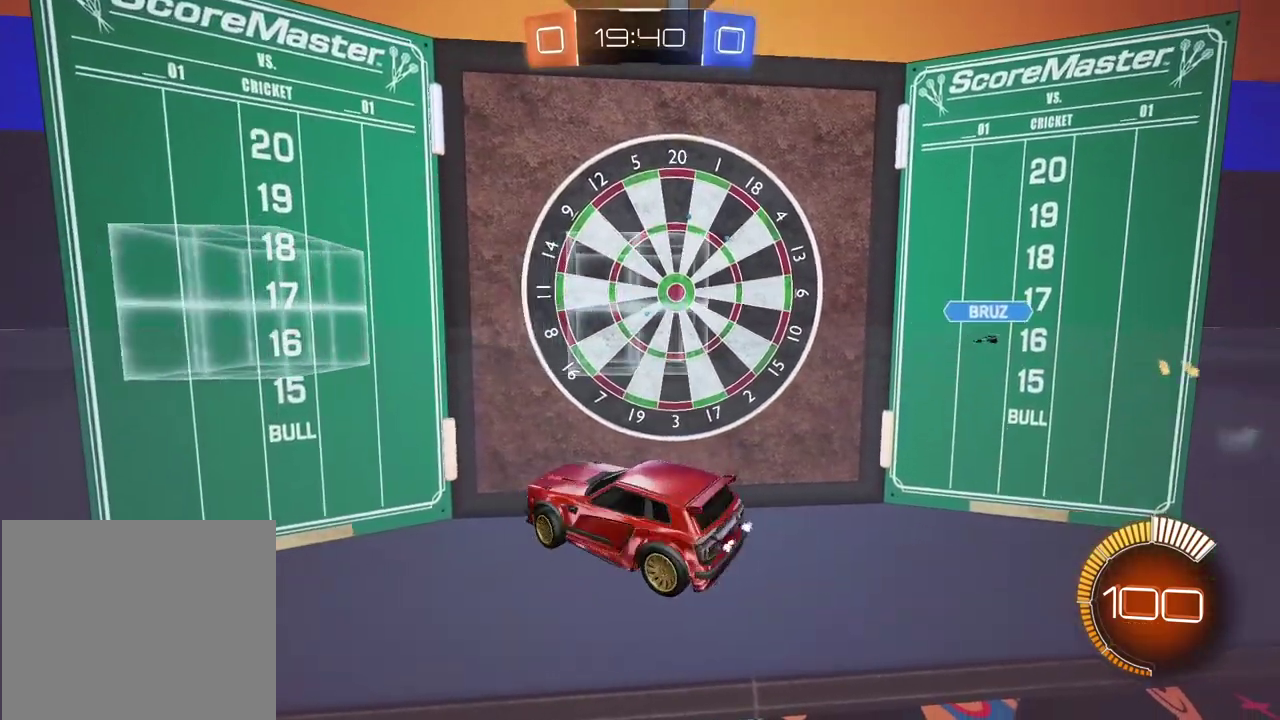
{"buttons": [], "left_stick": "right", "right_stick": "center", "events": [[167, "left_stick", "center"], [383, "left_stick", "right"]]}
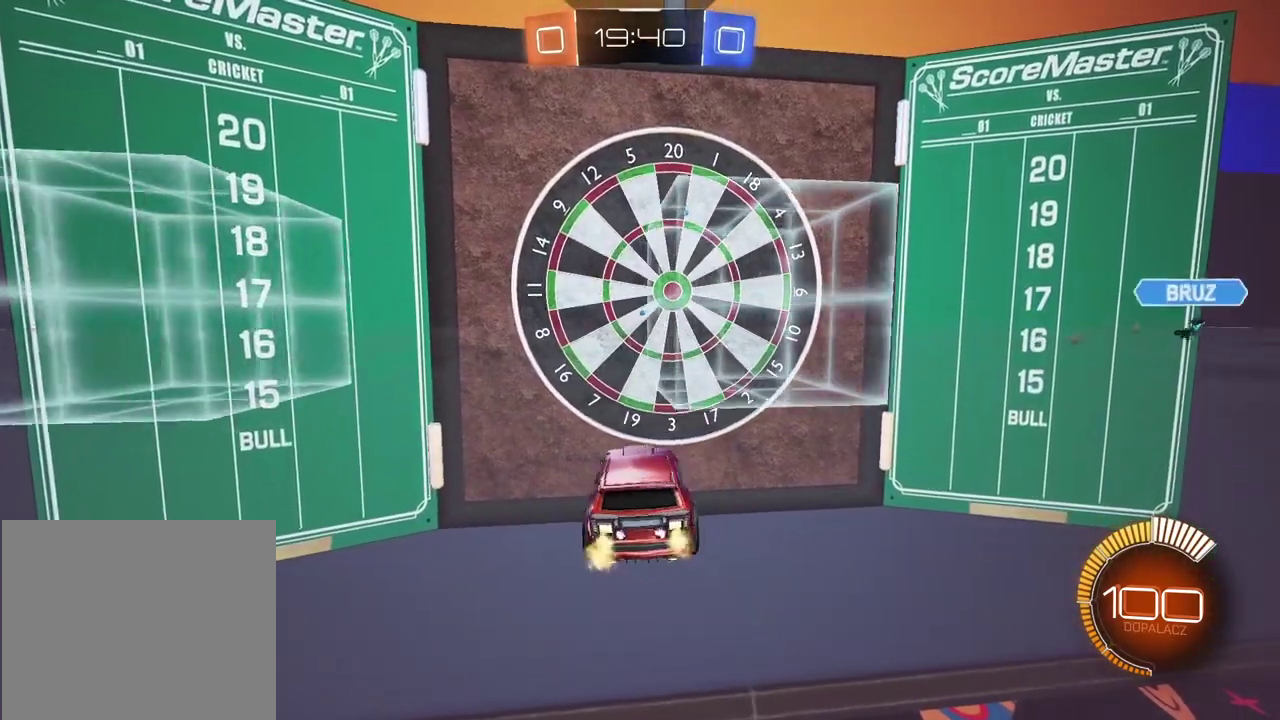
{"buttons": ["CIRCLE"], "left_stick": "right", "right_stick": "center", "events": [[133, "L1", "down"], [267, "L1", "up"], [500, "CIRCLE", "down"]]}
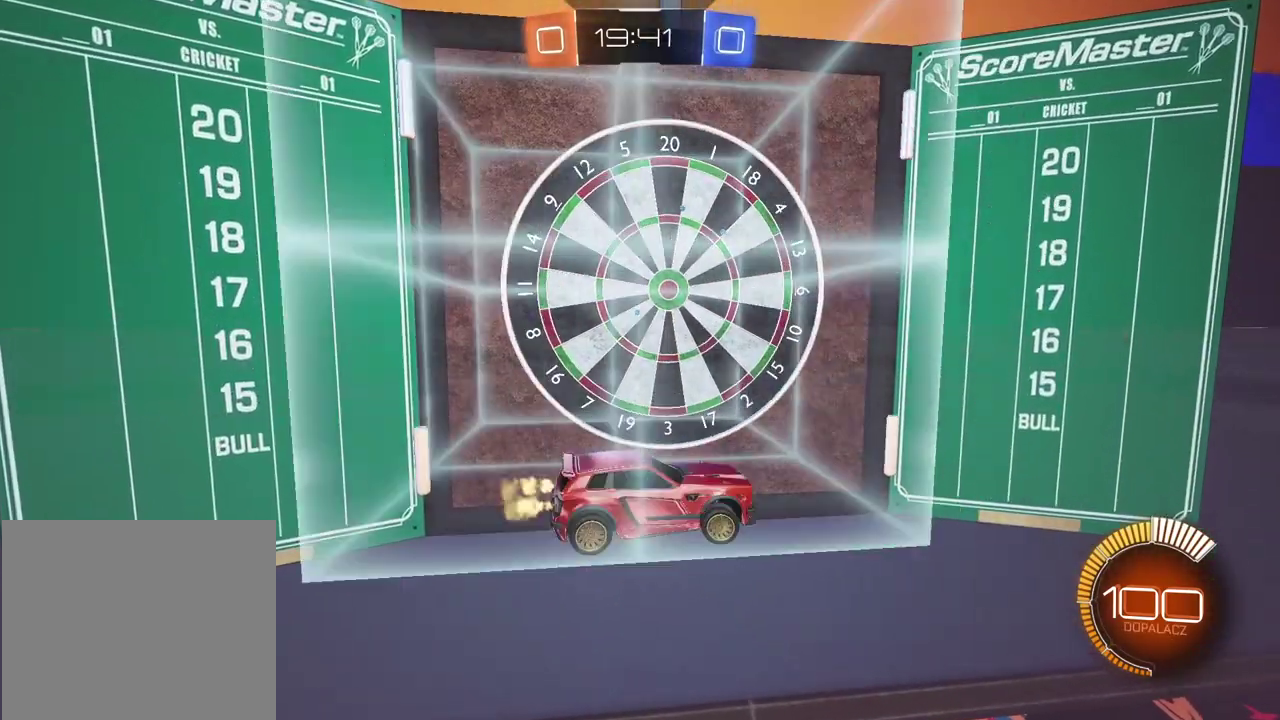
{"buttons": ["CIRCLE"], "left_stick": "center", "right_stick": "center", "events": [[100, "TRIANGLE", "down"], [117, "left_stick", "down-right"], [250, "TRIANGLE", "up"], [250, "left_stick", "right"], [433, "left_stick", "center"]]}
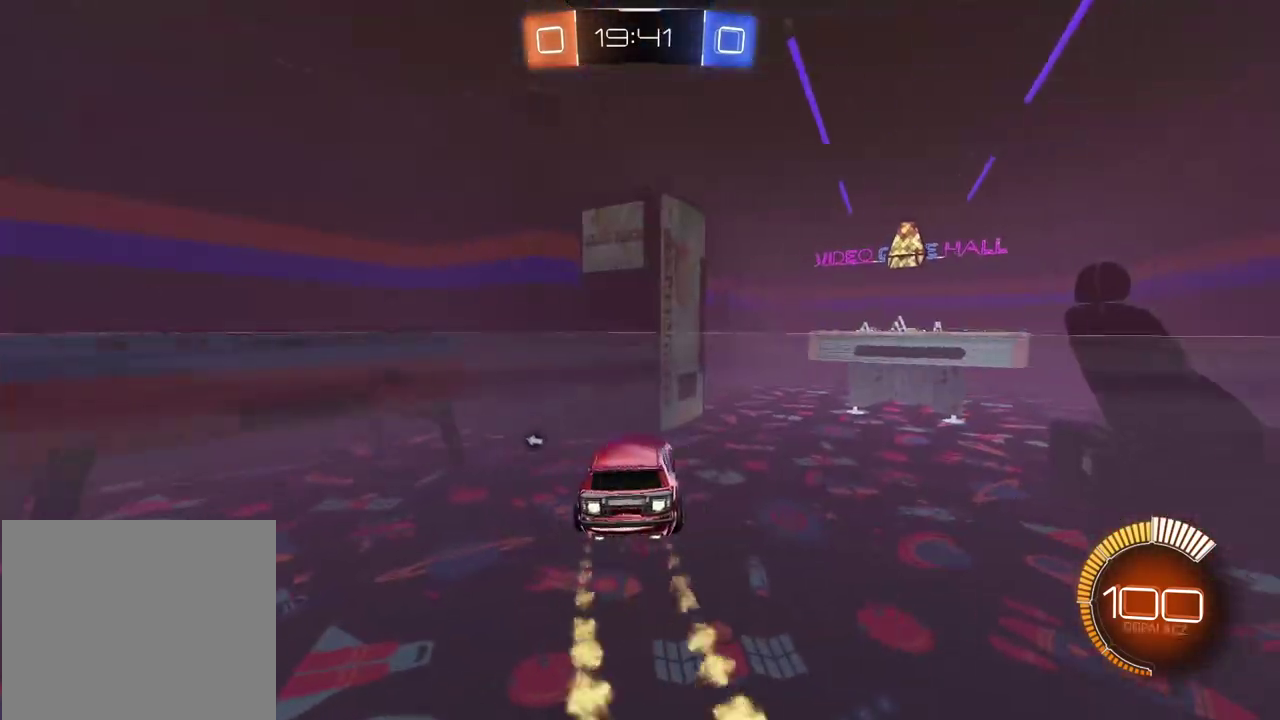
{"buttons": ["CIRCLE"], "left_stick": "center", "right_stick": "center", "events": [[133, "TRIANGLE", "down"], [283, "TRIANGLE", "up"]]}
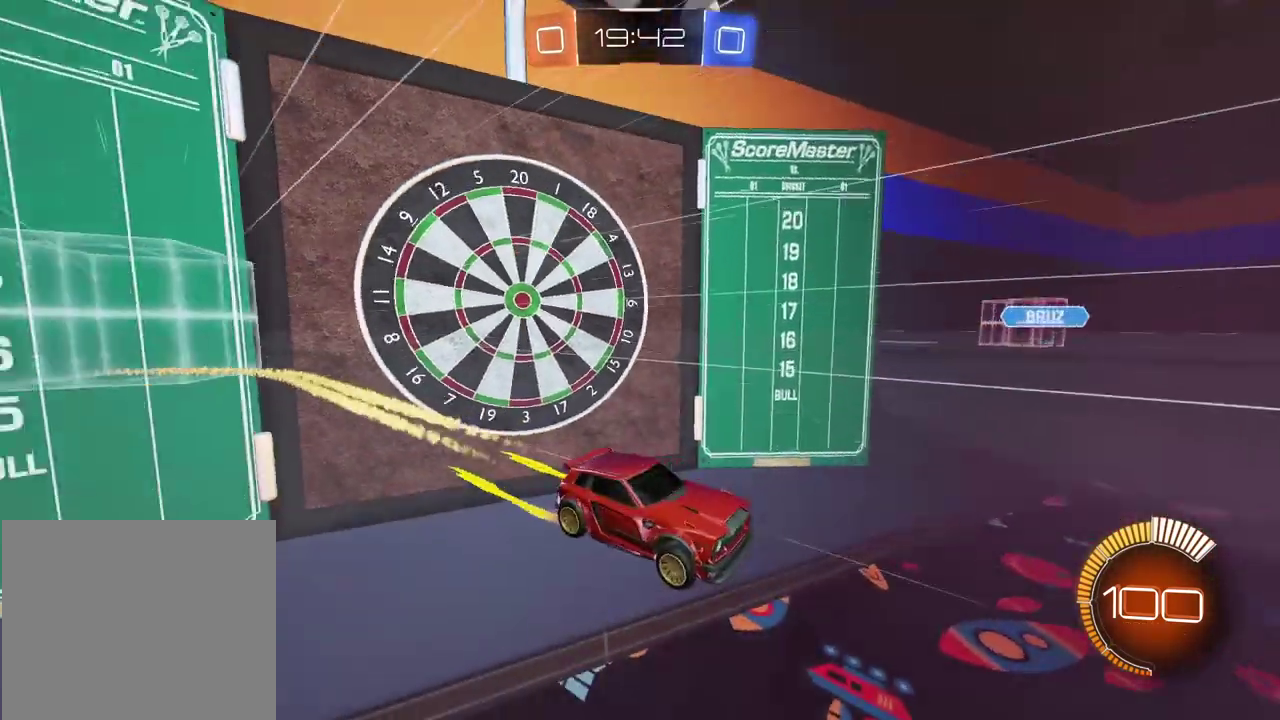
{"buttons": [], "left_stick": "center", "right_stick": "center", "events": [[100, "CIRCLE", "up"]]}
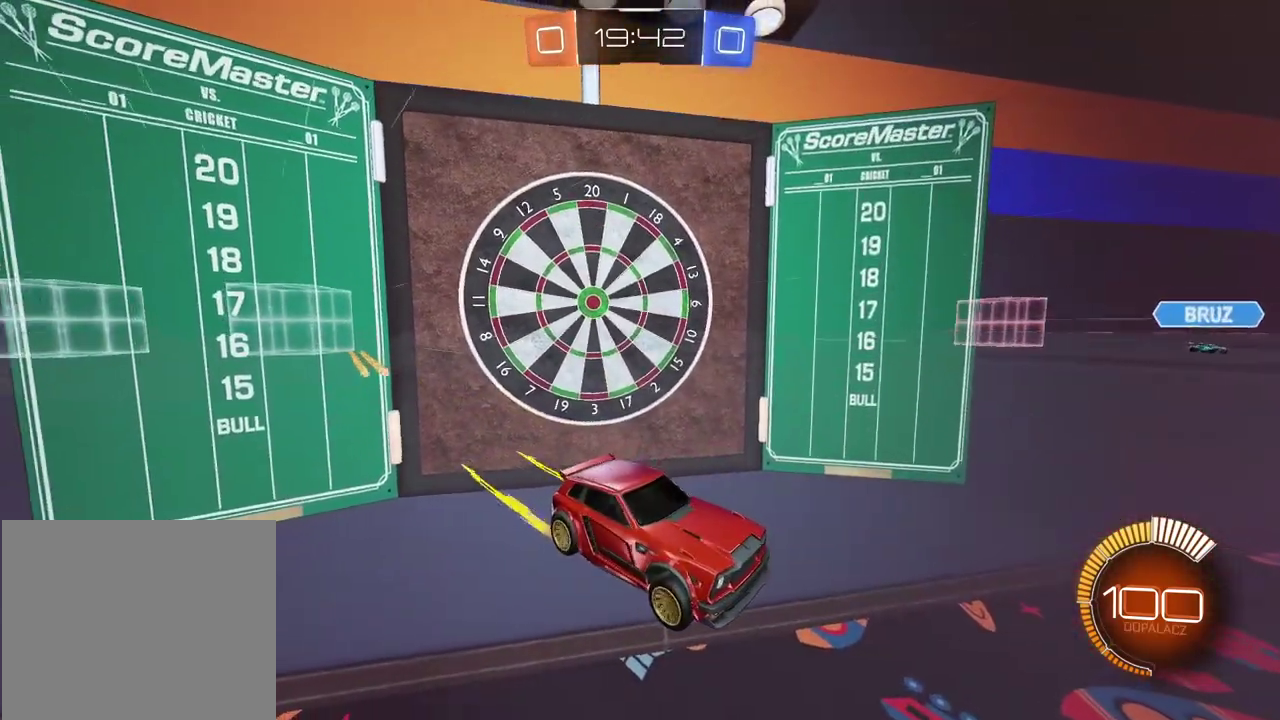
{"buttons": [], "left_stick": "right", "right_stick": "center", "events": [[233, "left_stick", "right"], [283, "L1", "down"], [417, "L1", "up"]]}
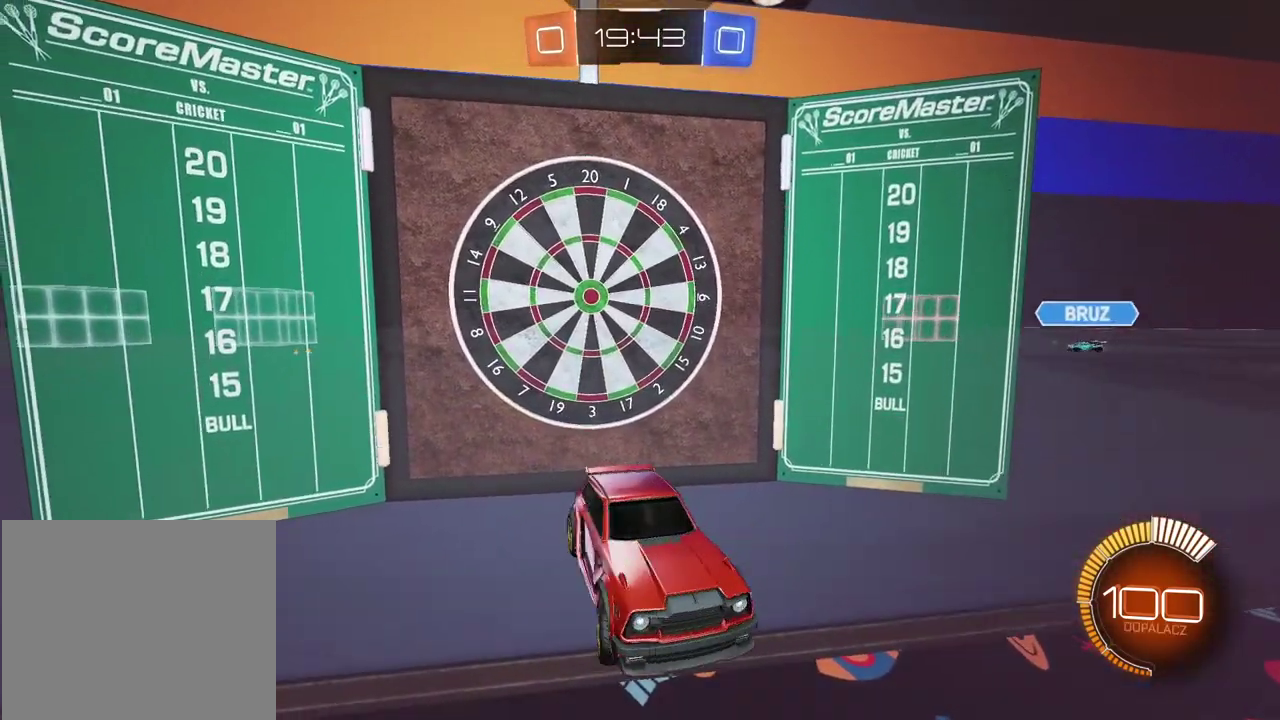
{"buttons": [], "left_stick": "right", "right_stick": "center", "events": []}
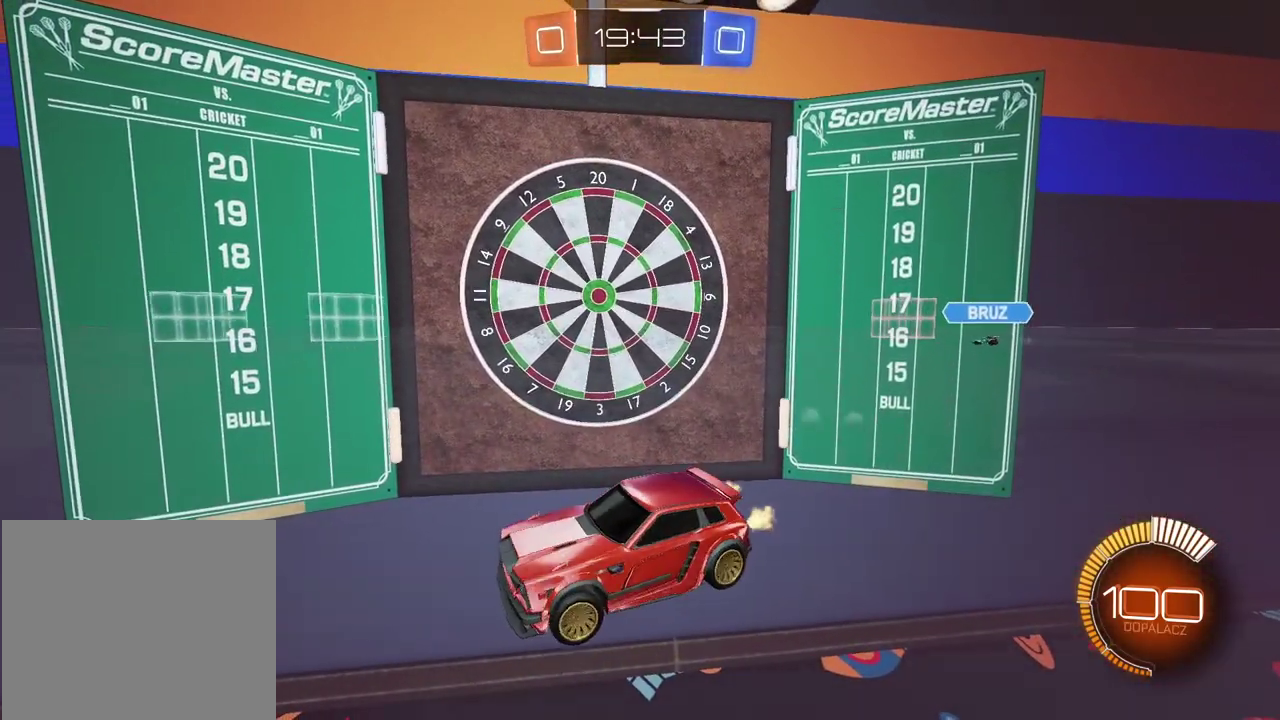
{"buttons": [], "left_stick": "right", "right_stick": "center", "events": []}
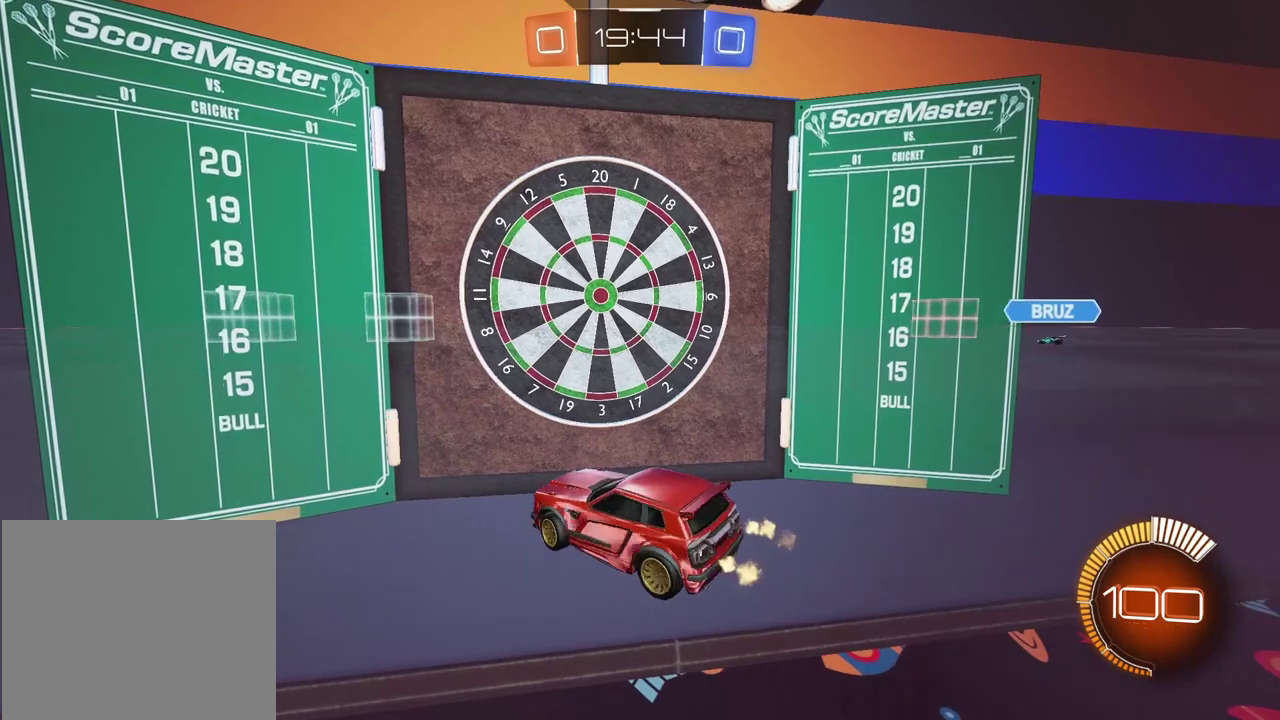
{"buttons": [], "left_stick": "right", "right_stick": "center", "events": [[183, "left_stick", "center"], [417, "left_stick", "right"]]}
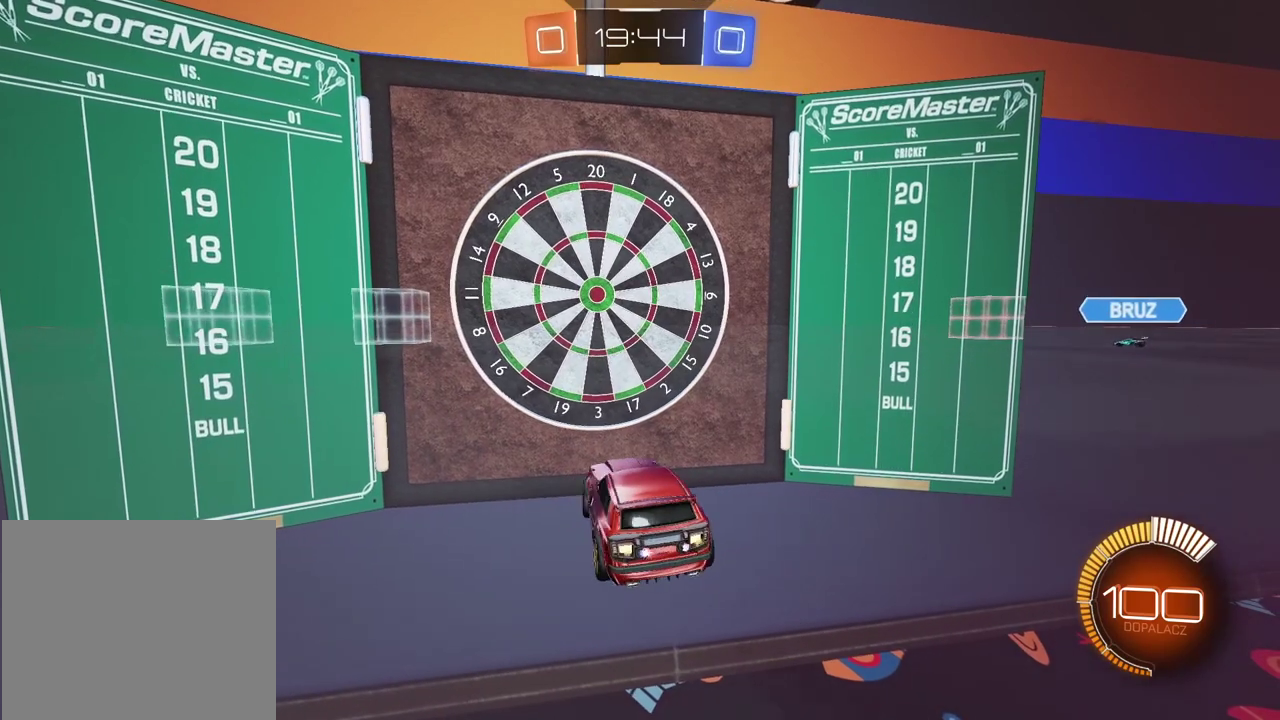
{"buttons": [], "left_stick": "center", "right_stick": "center", "events": [[17, "left_stick", "center"]]}
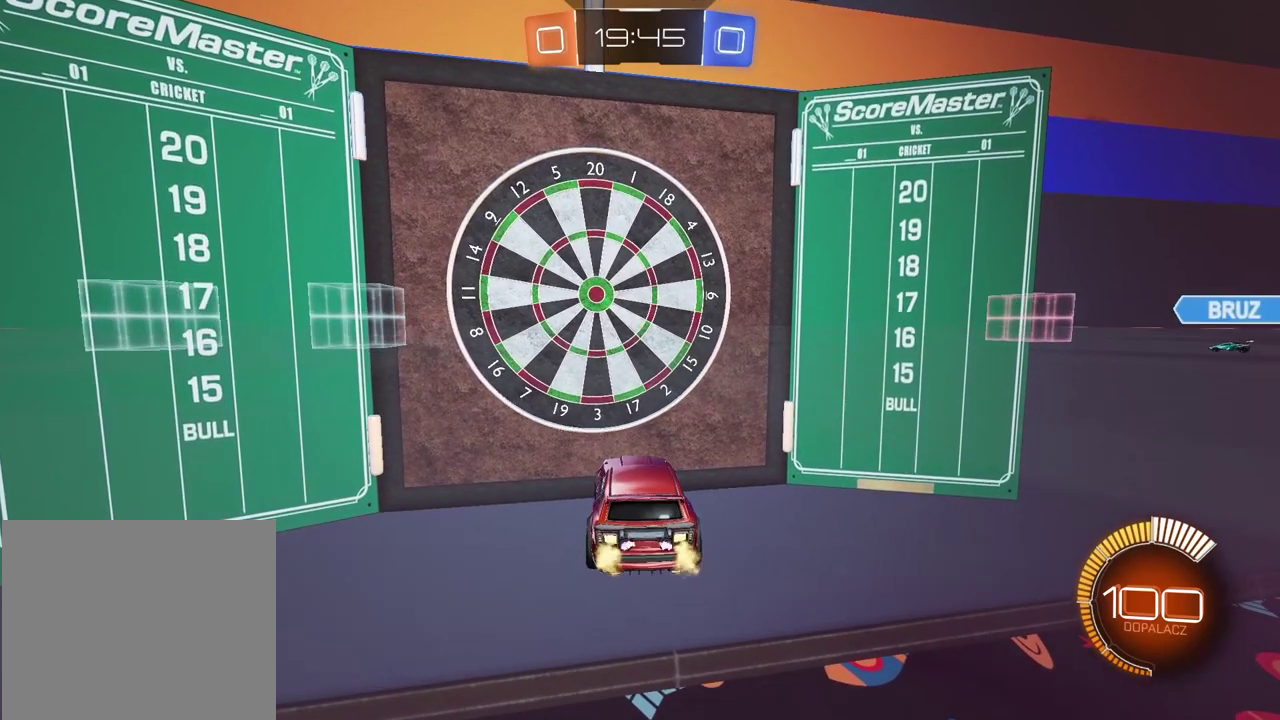
{"buttons": [], "left_stick": "center", "right_stick": "center", "events": []}